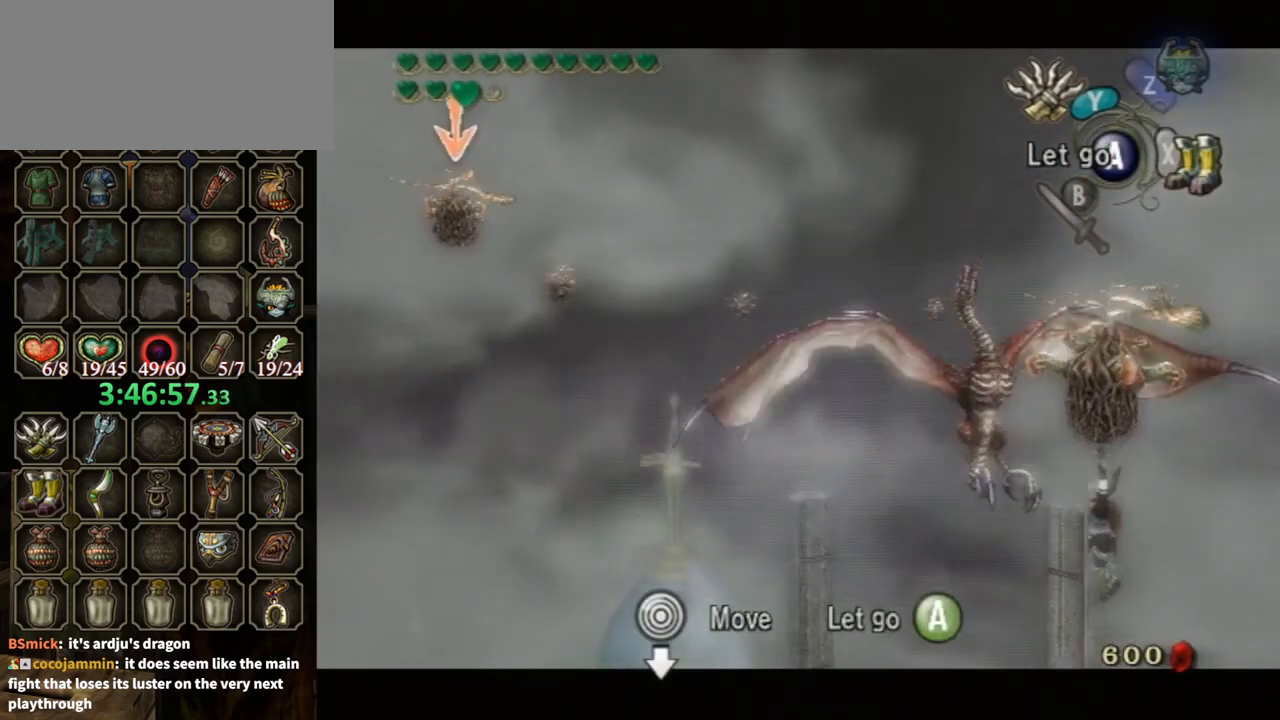
Gameplay with a controller (Nintendo layout); each line is a JSON object with the inputs held at the frame after it. "events" lists button and stick changes between this image and that frame as [ms after this image, input, new state], when the widget could be followed in between. Not read: L3 R3.
{"buttons": ["L1"], "left_stick": "center", "right_stick": "center", "events": []}
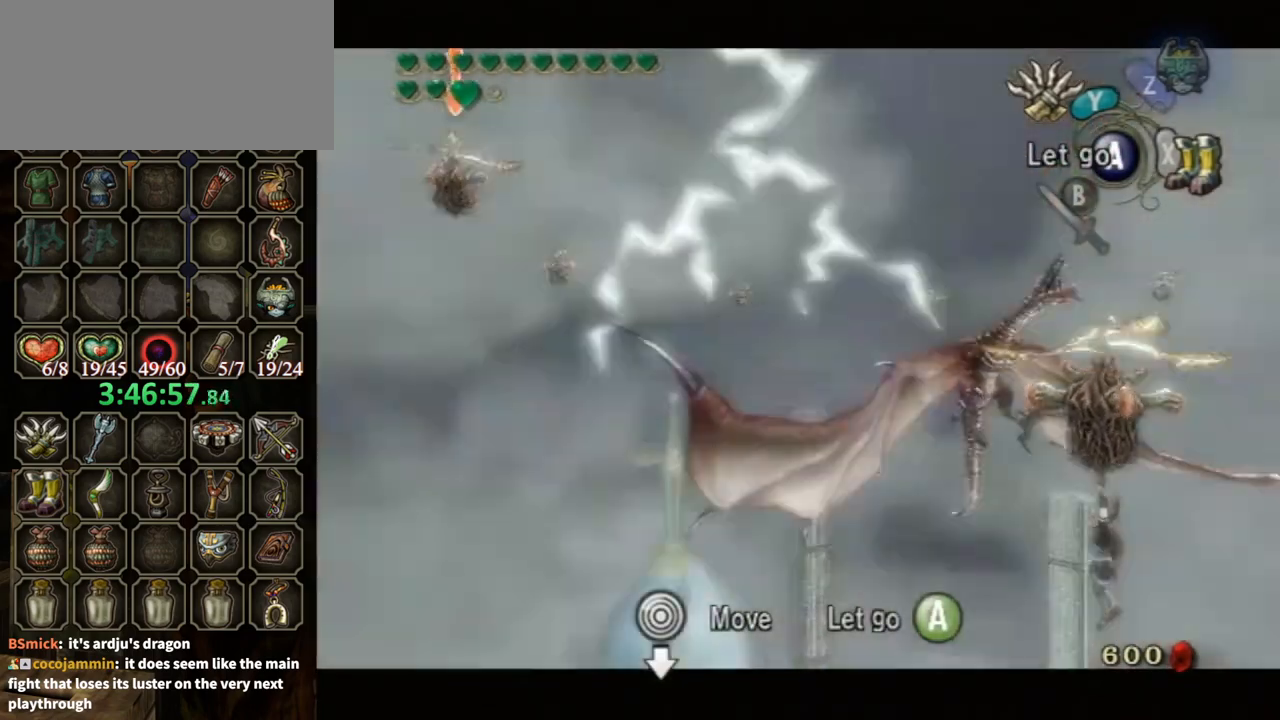
{"buttons": ["L1"], "left_stick": "down", "right_stick": "center", "events": [[200, "left_stick", "down"]]}
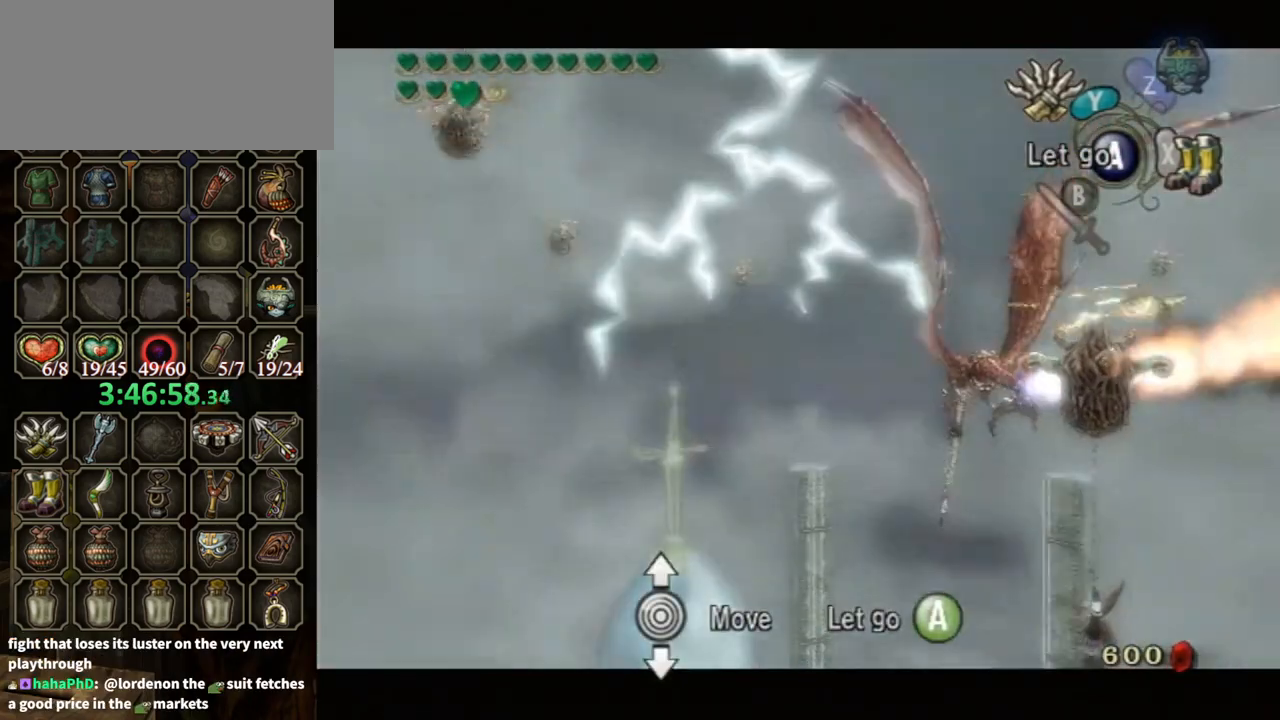
{"buttons": ["L1"], "left_stick": "center", "right_stick": "center", "events": [[100, "Y", "down"], [133, "left_stick", "center"], [233, "Y", "up"]]}
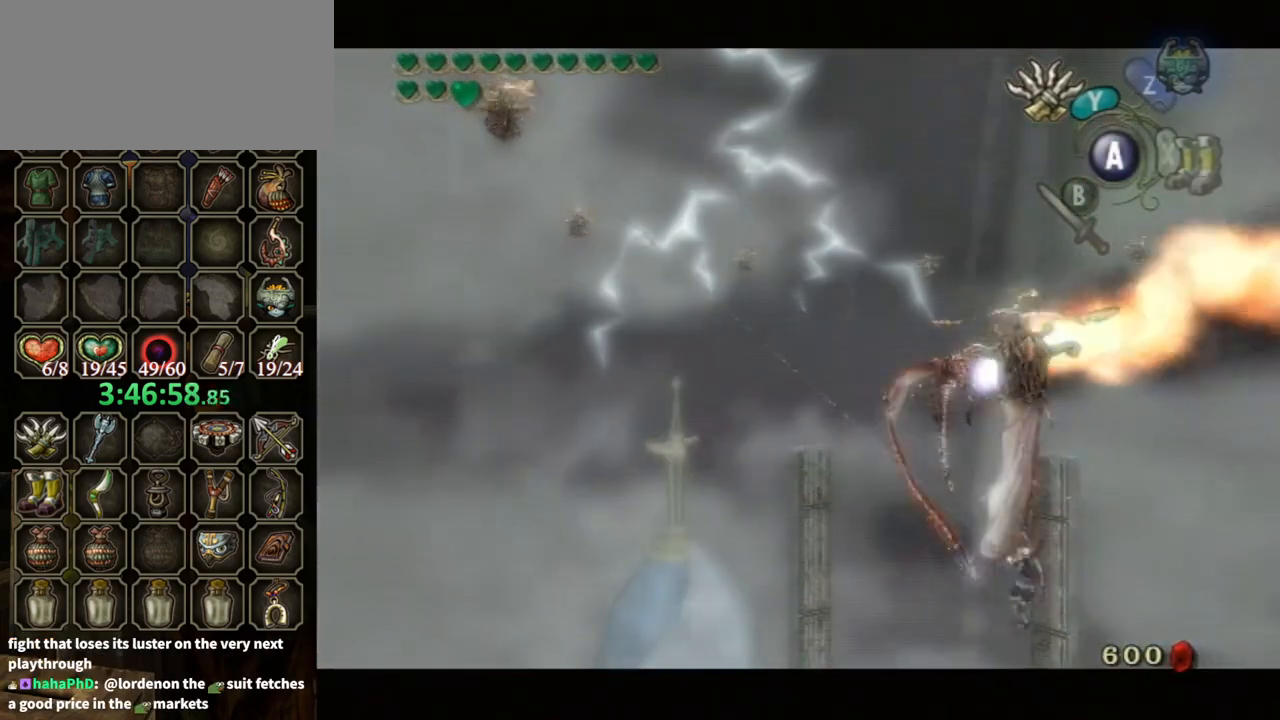
{"buttons": ["L1"], "left_stick": "center", "right_stick": "center", "events": []}
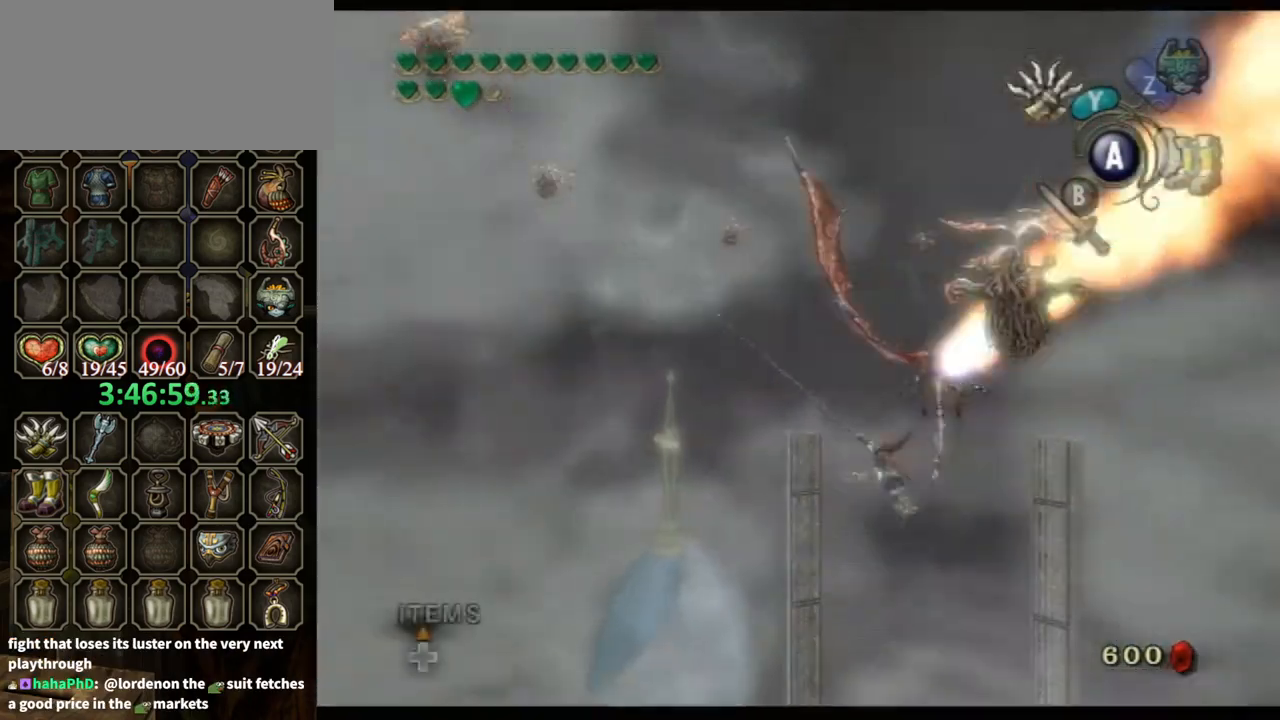
{"buttons": ["L1"], "left_stick": "center", "right_stick": "center", "events": []}
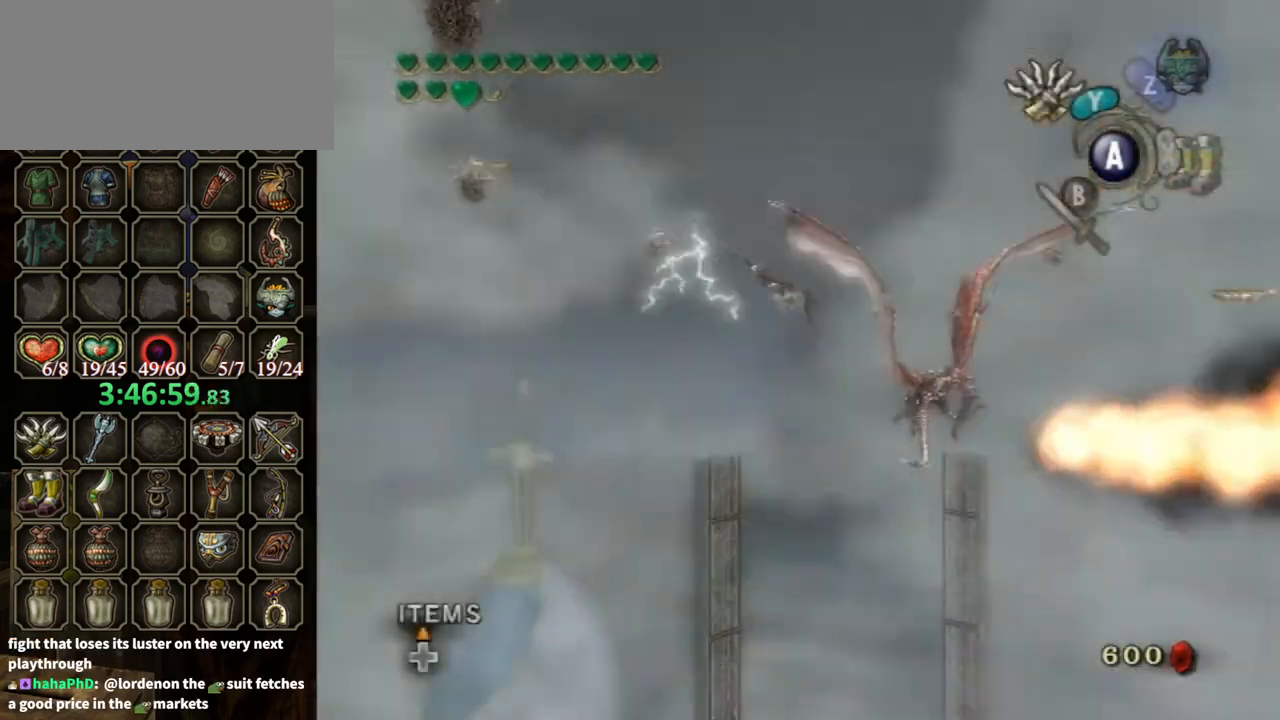
{"buttons": ["L1"], "left_stick": "center", "right_stick": "center", "events": []}
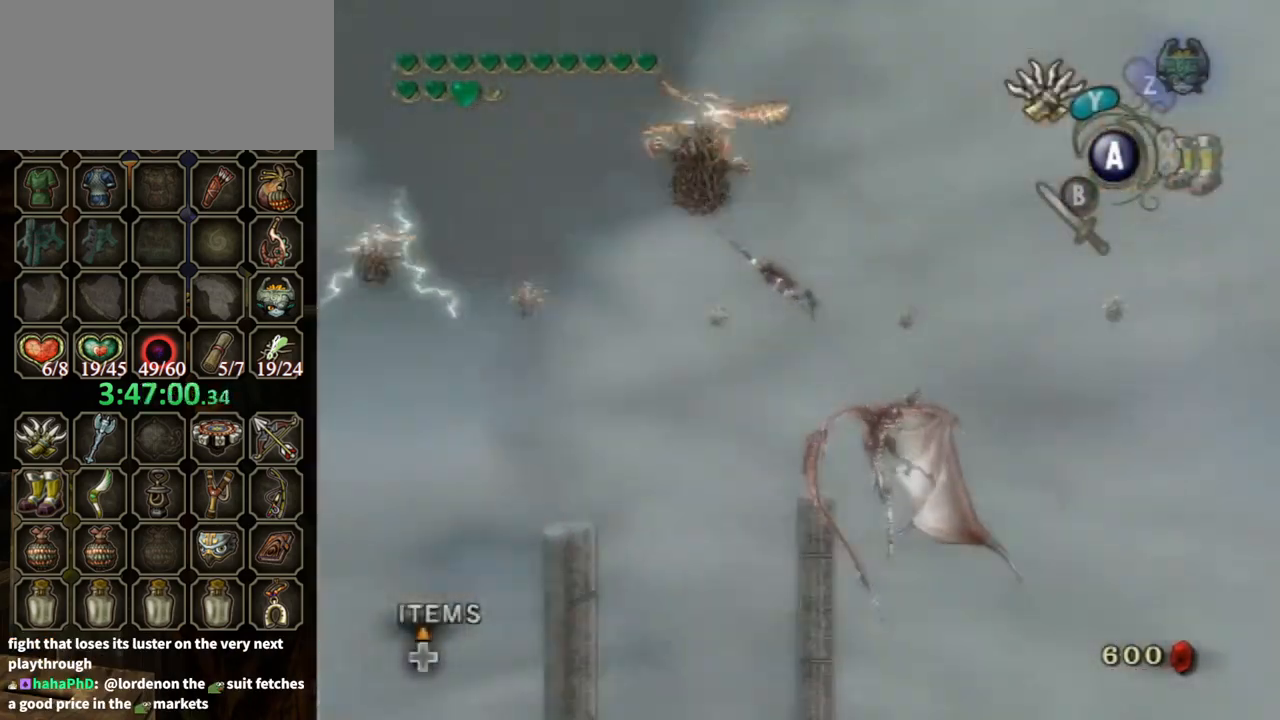
{"buttons": ["Y", "L1"], "left_stick": "center", "right_stick": "center", "events": [[400, "Y", "down"]]}
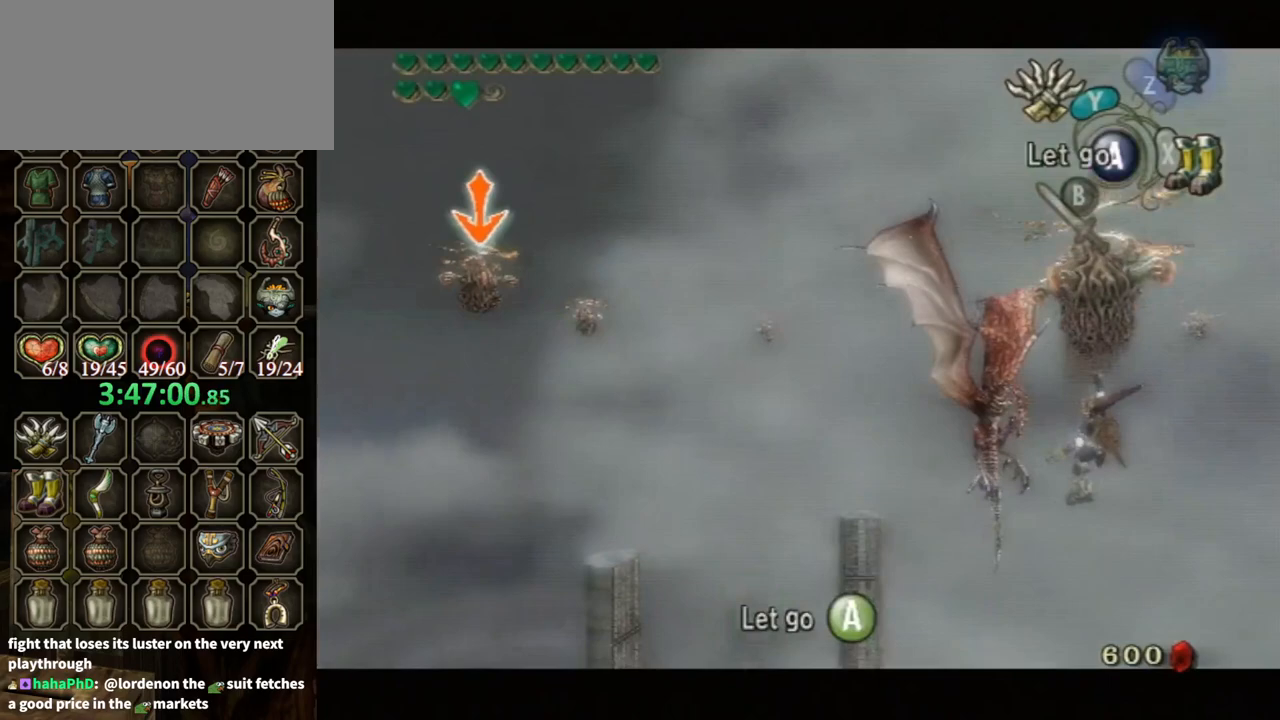
{"buttons": ["L1"], "left_stick": "center", "right_stick": "center", "events": [[67, "Y", "up"]]}
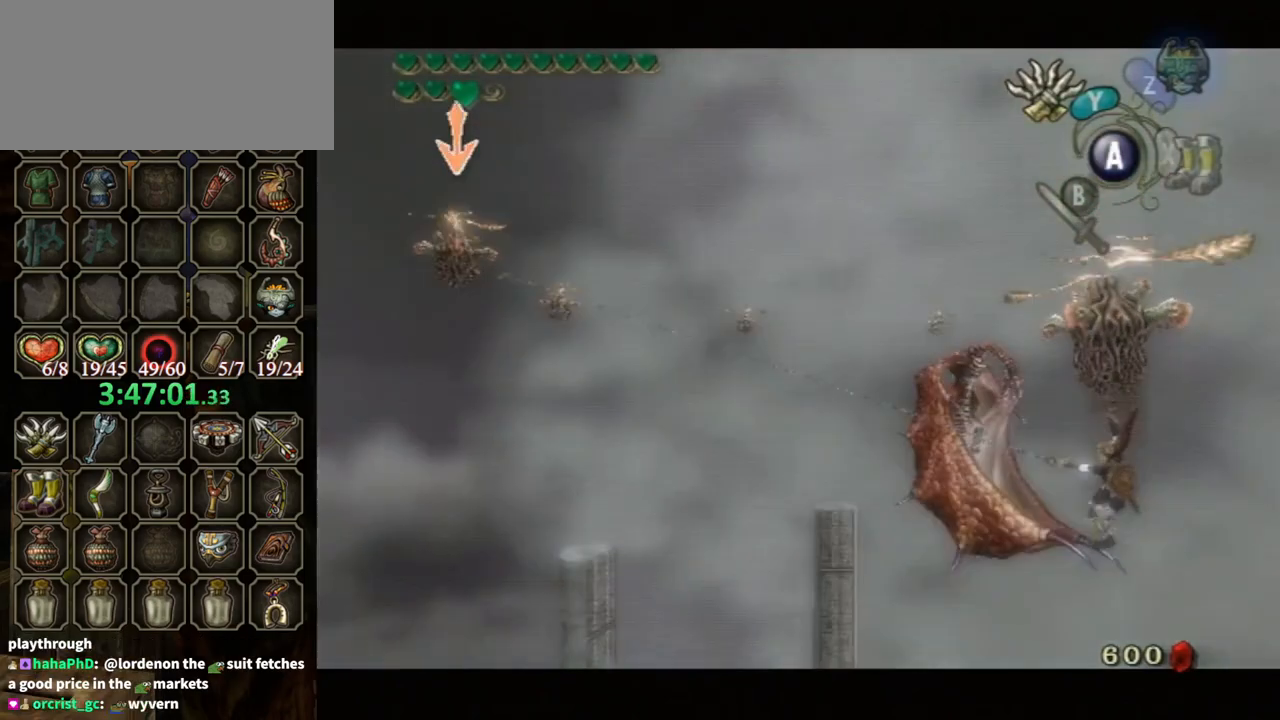
{"buttons": ["L1"], "left_stick": "center", "right_stick": "center", "events": []}
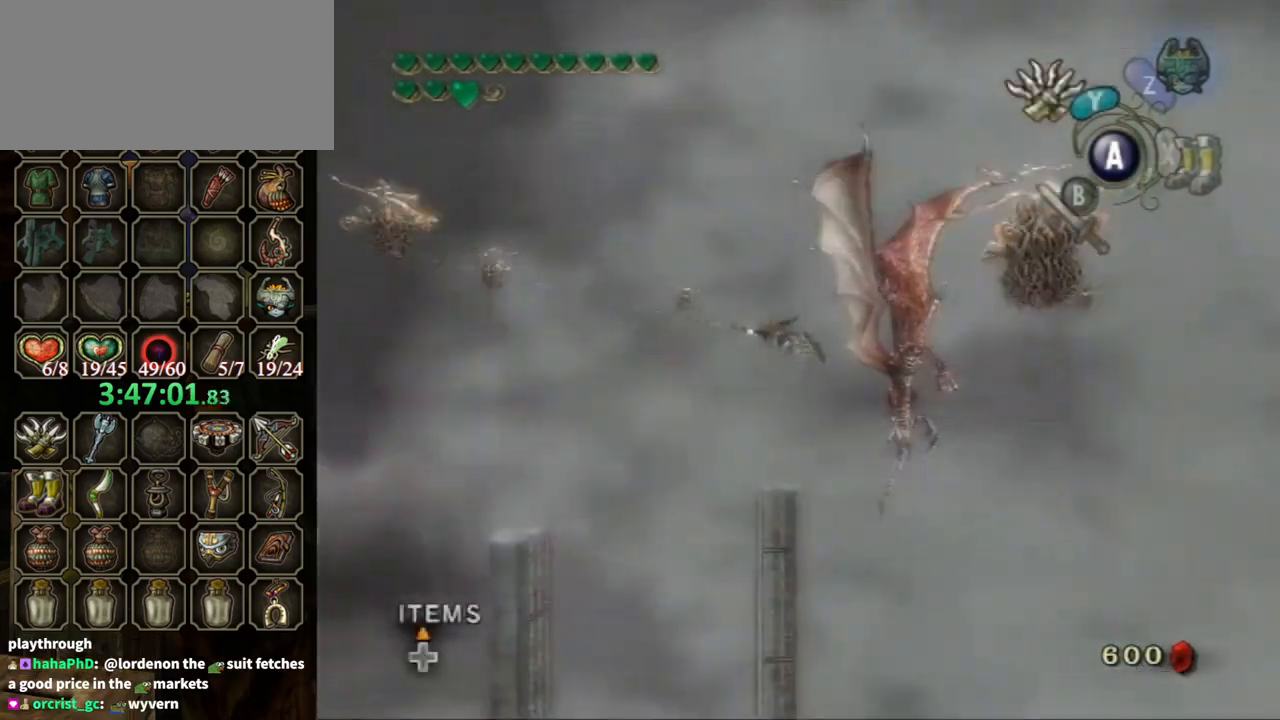
{"buttons": ["L1"], "left_stick": "center", "right_stick": "center", "events": []}
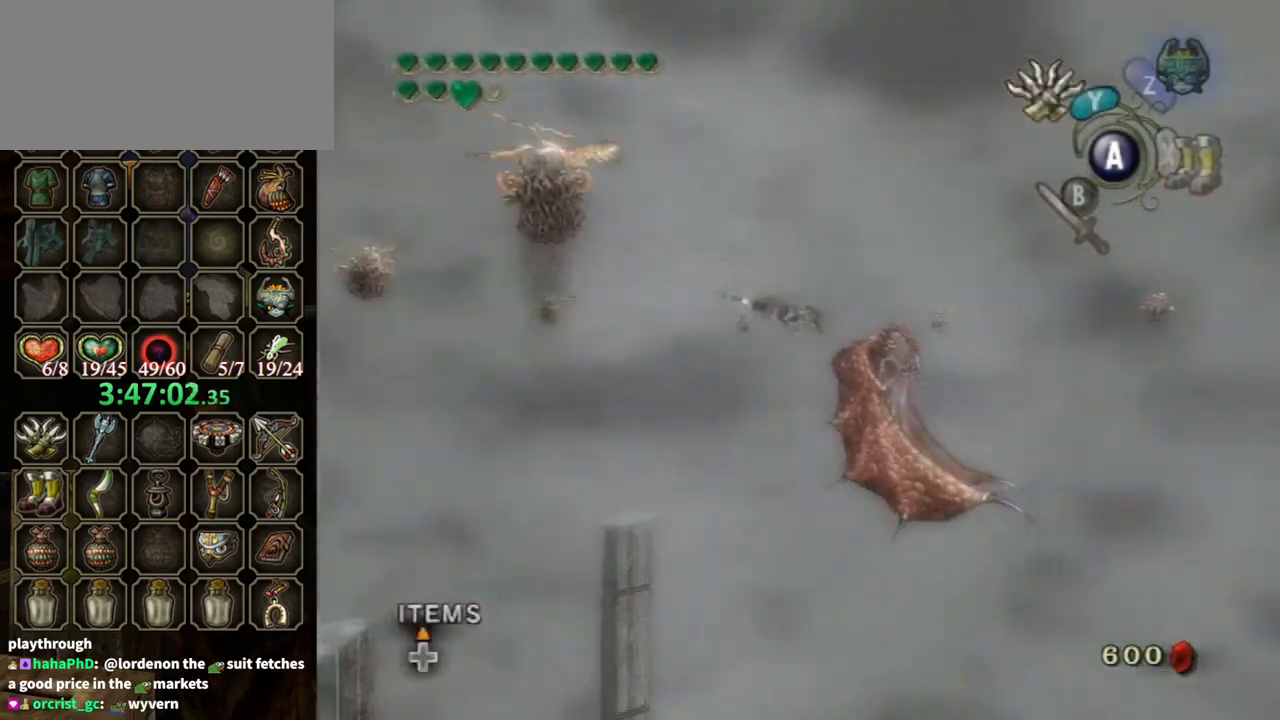
{"buttons": ["L1"], "left_stick": "center", "right_stick": "center", "events": []}
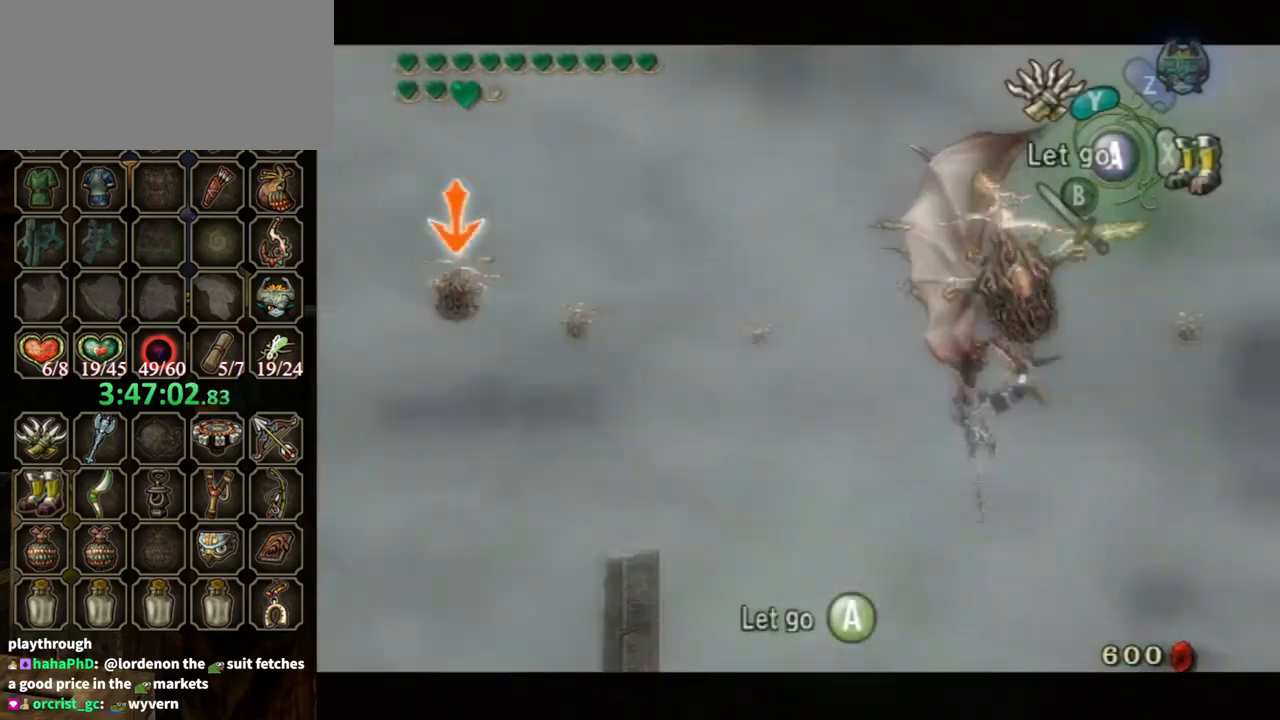
{"buttons": ["L1"], "left_stick": "center", "right_stick": "center", "events": [[67, "Y", "down"], [333, "Y", "up"]]}
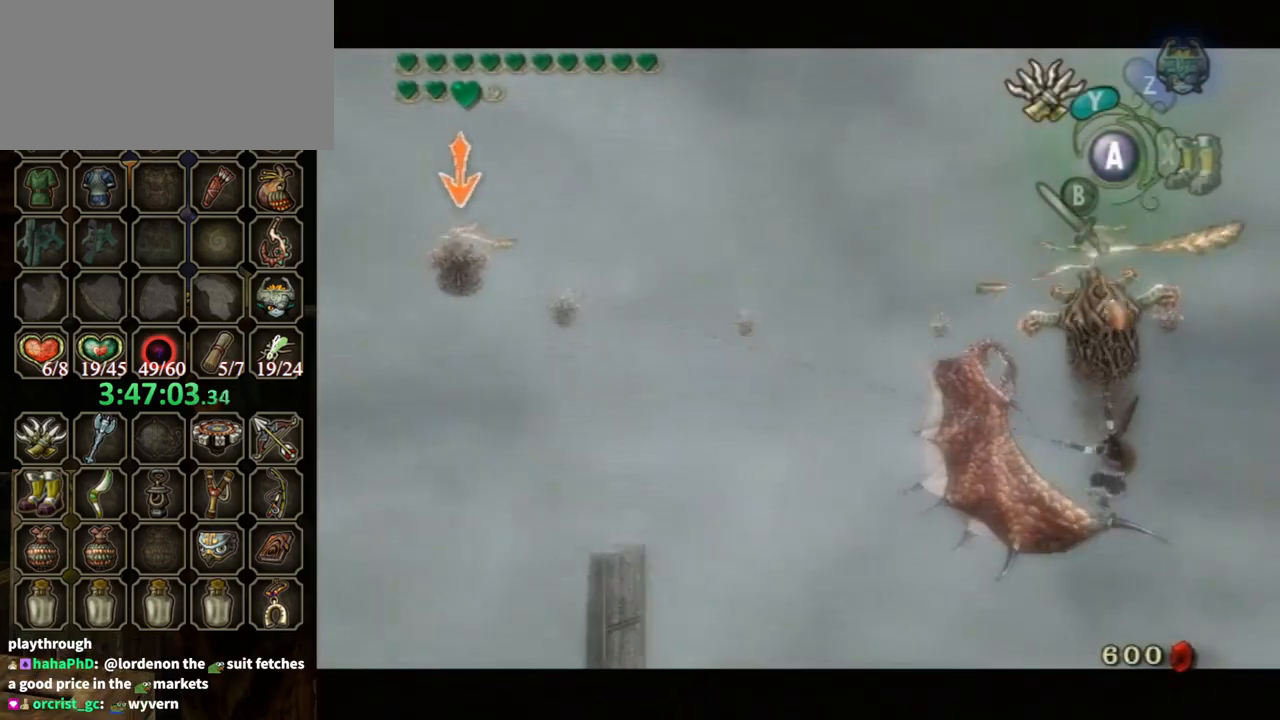
{"buttons": ["L1"], "left_stick": "center", "right_stick": "center", "events": []}
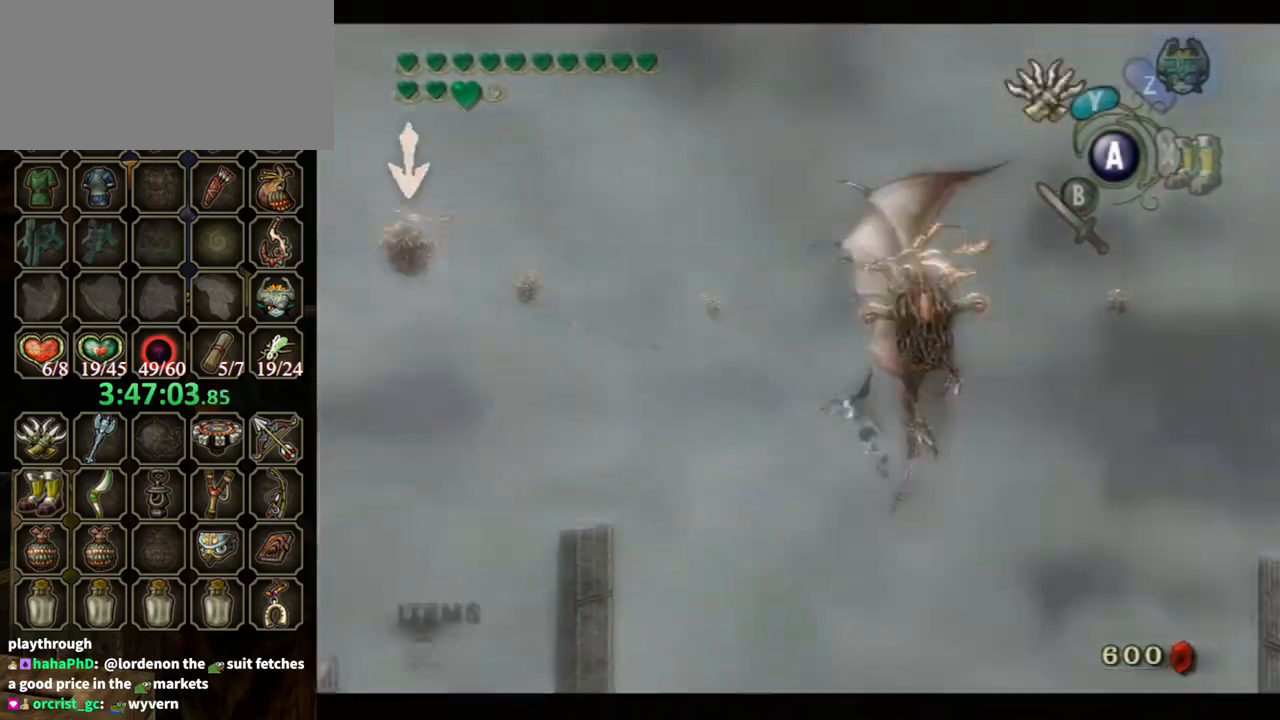
{"buttons": ["Y"], "left_stick": "right", "right_stick": "center", "events": [[100, "L1", "up"], [167, "Y", "down"], [300, "left_stick", "right"]]}
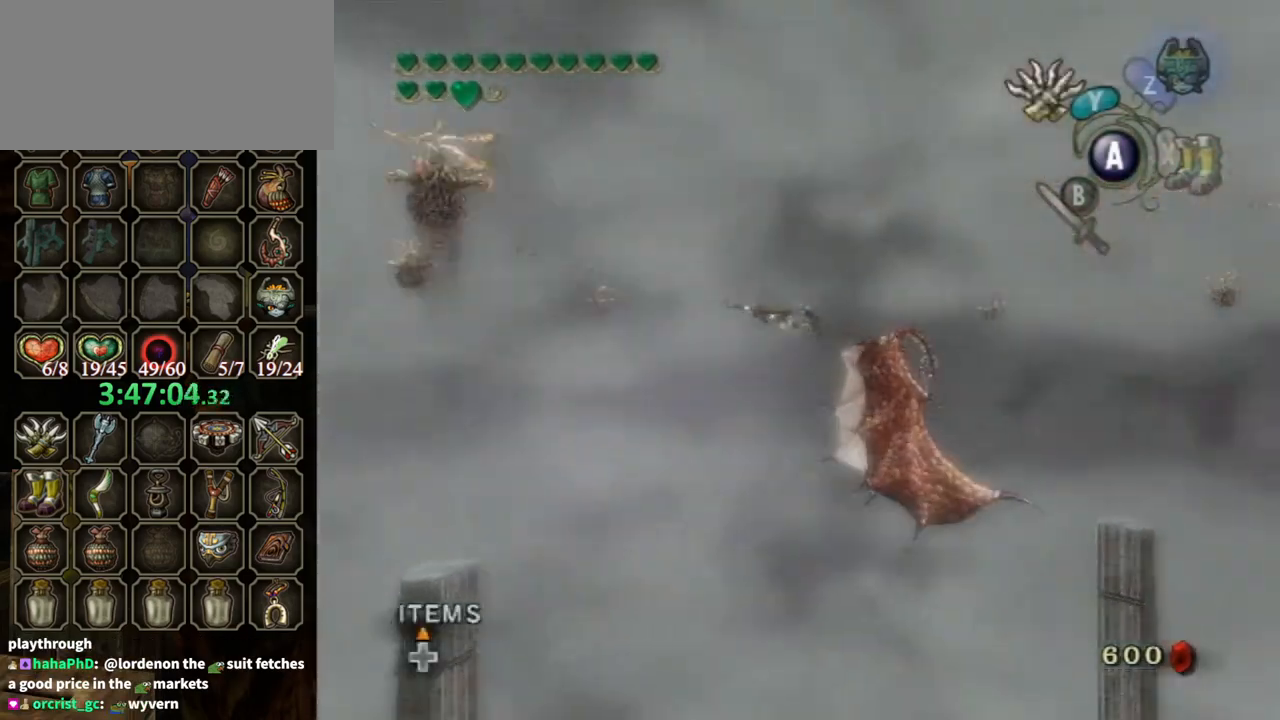
{"buttons": ["Y"], "left_stick": "right", "right_stick": "center", "events": []}
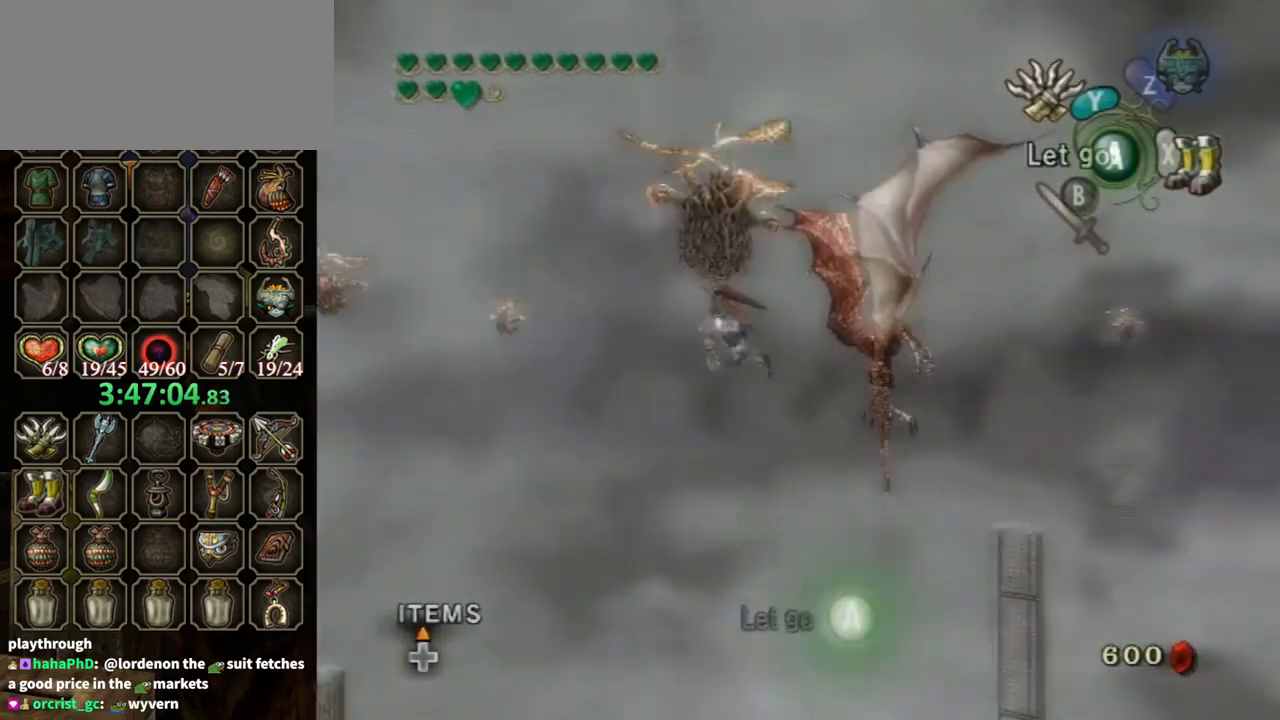
{"buttons": ["Y"], "left_stick": "right", "right_stick": "center", "events": []}
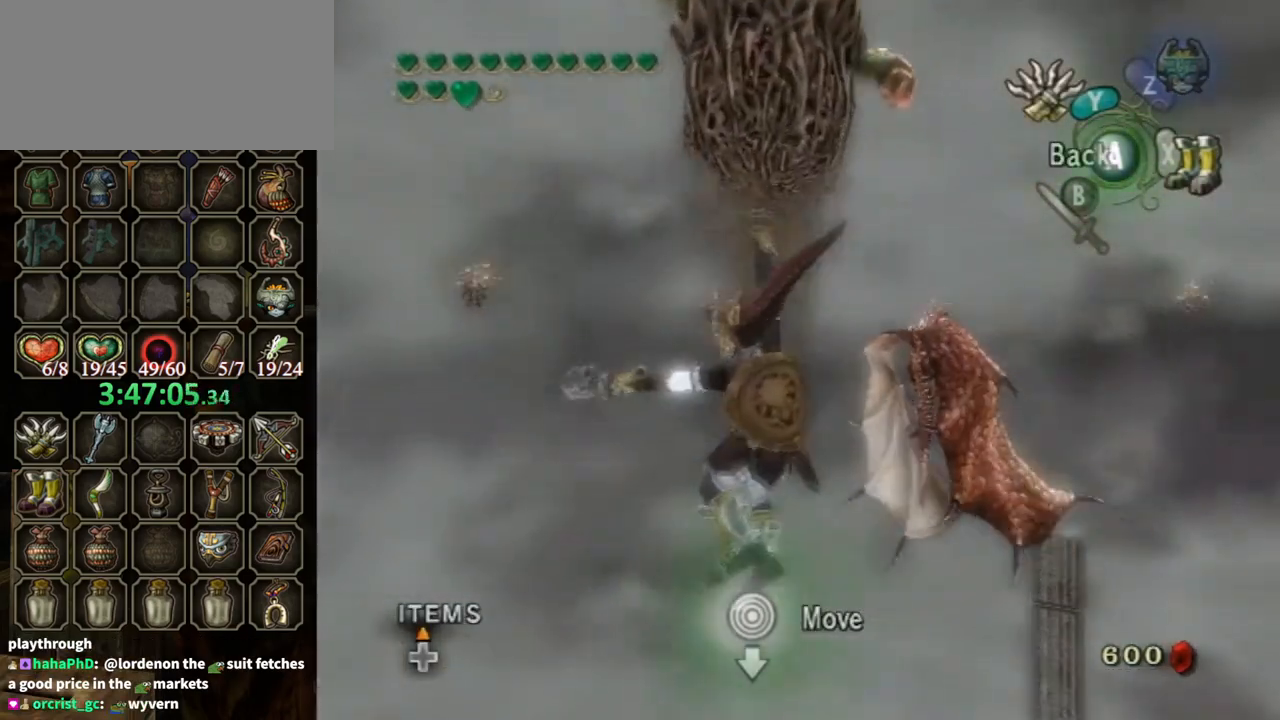
{"buttons": ["Y"], "left_stick": "right", "right_stick": "center", "events": []}
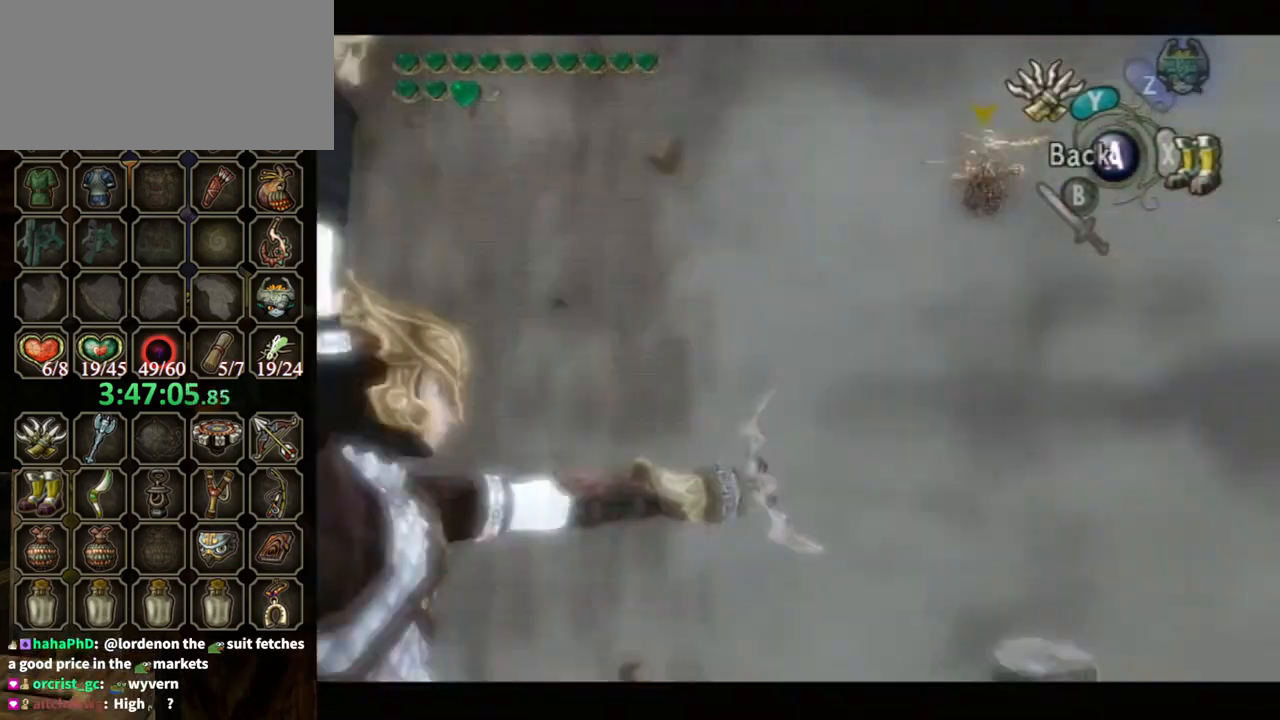
{"buttons": [], "left_stick": "center", "right_stick": "center", "events": [[467, "Y", "up"], [500, "left_stick", "center"]]}
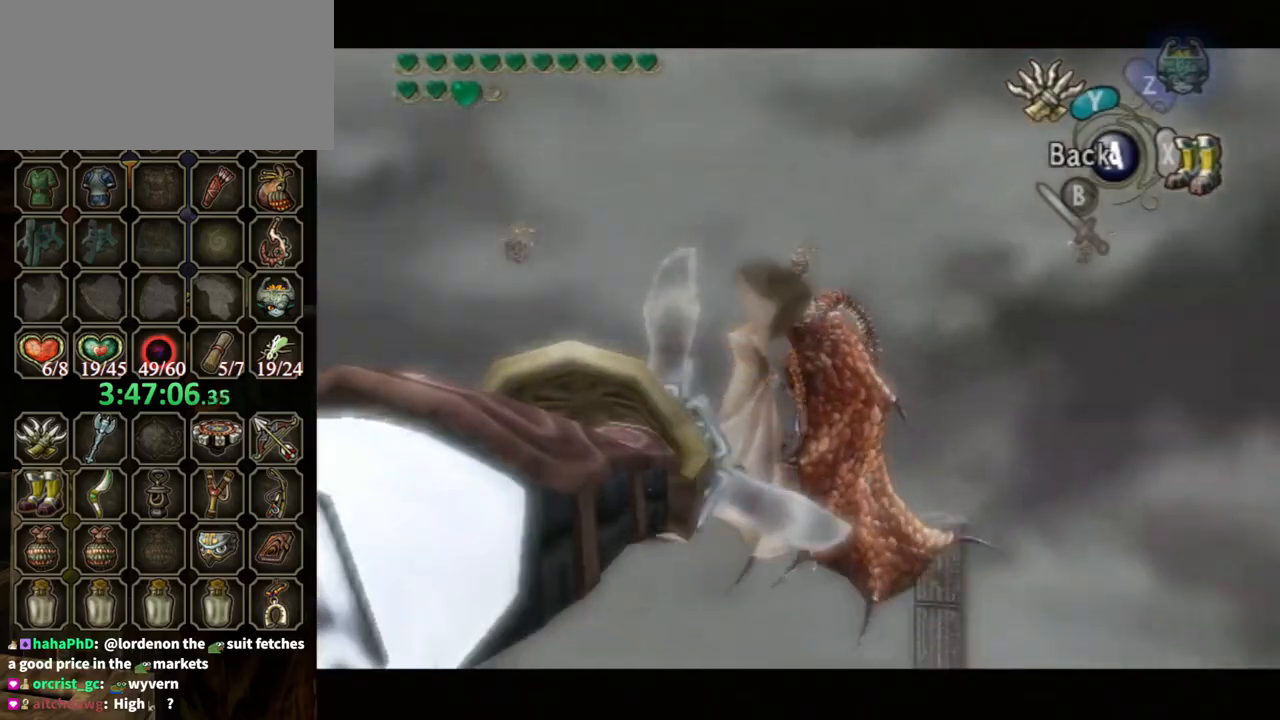
{"buttons": [], "left_stick": "center", "right_stick": "center", "events": []}
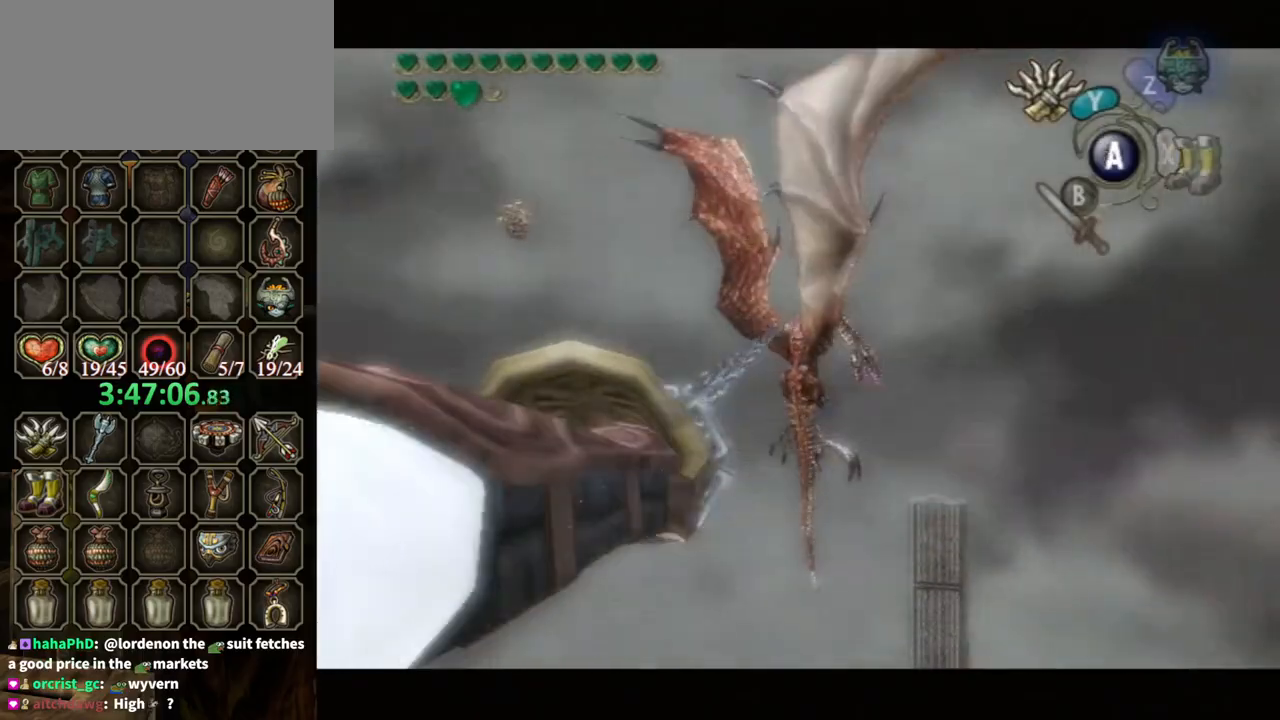
{"buttons": [], "left_stick": "center", "right_stick": "center", "events": []}
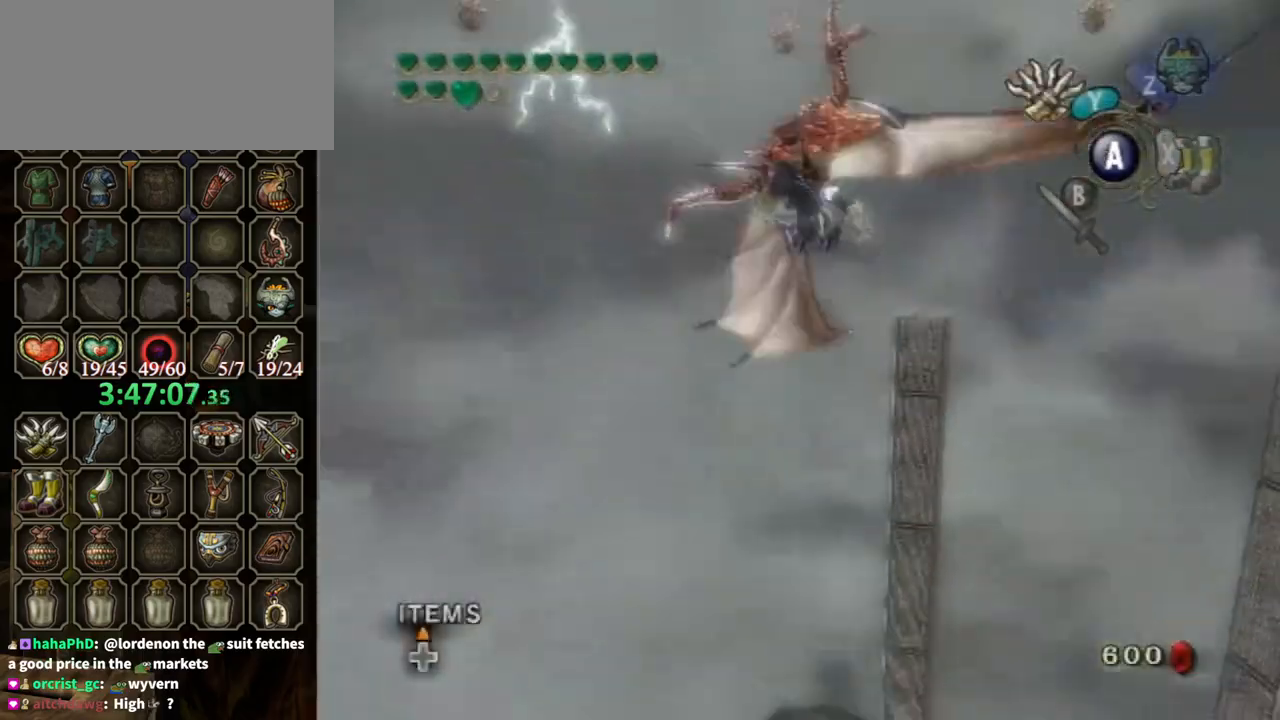
{"buttons": [], "left_stick": "center", "right_stick": "center", "events": []}
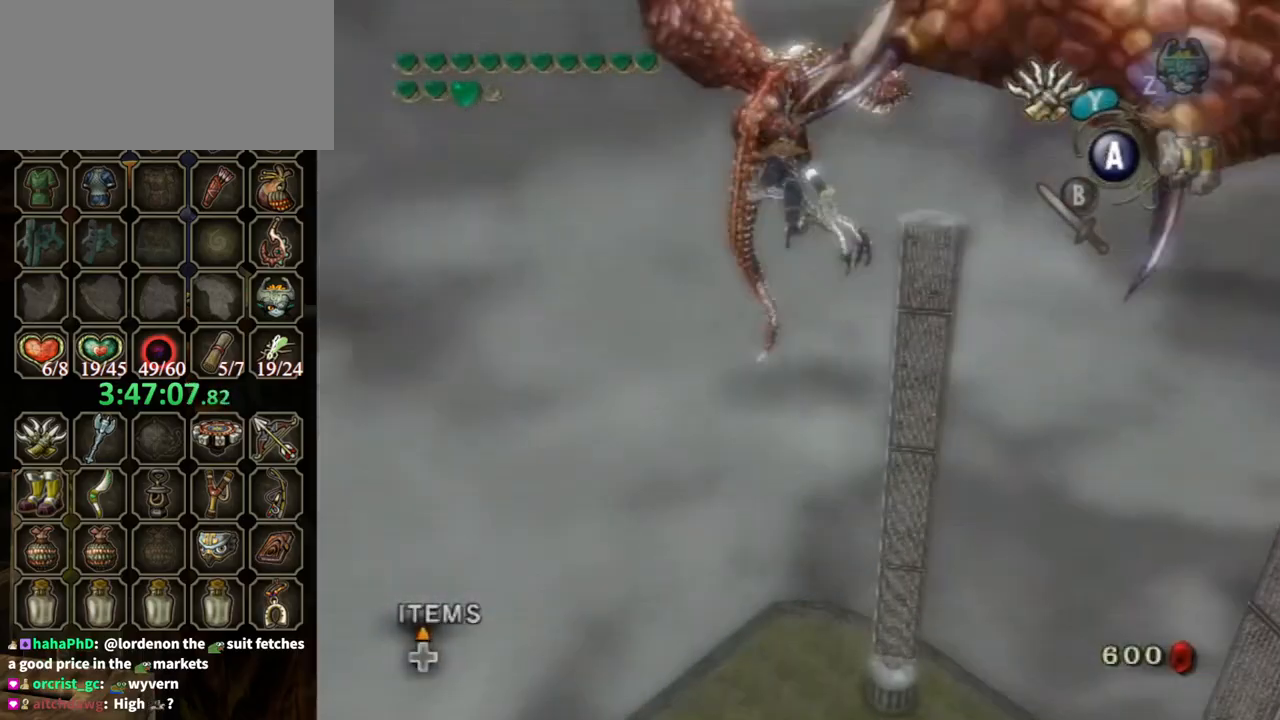
{"buttons": ["B"], "left_stick": "center", "right_stick": "center", "events": [[167, "B", "down"], [267, "B", "up"], [400, "B", "down"], [433, "B", "up"], [500, "B", "down"]]}
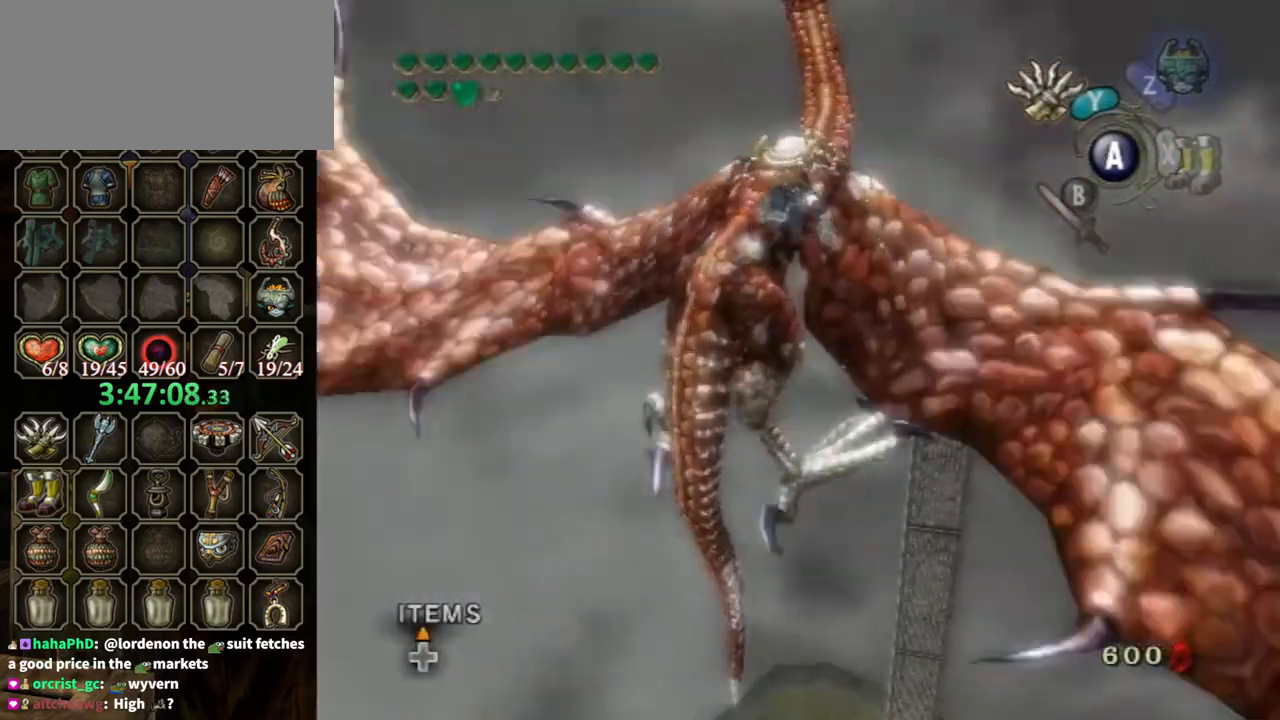
{"buttons": [], "left_stick": "center", "right_stick": "center", "events": [[67, "B", "up"], [133, "B", "down"], [167, "B", "up"], [267, "B", "down"], [333, "B", "up"], [400, "B", "down"], [467, "B", "up"]]}
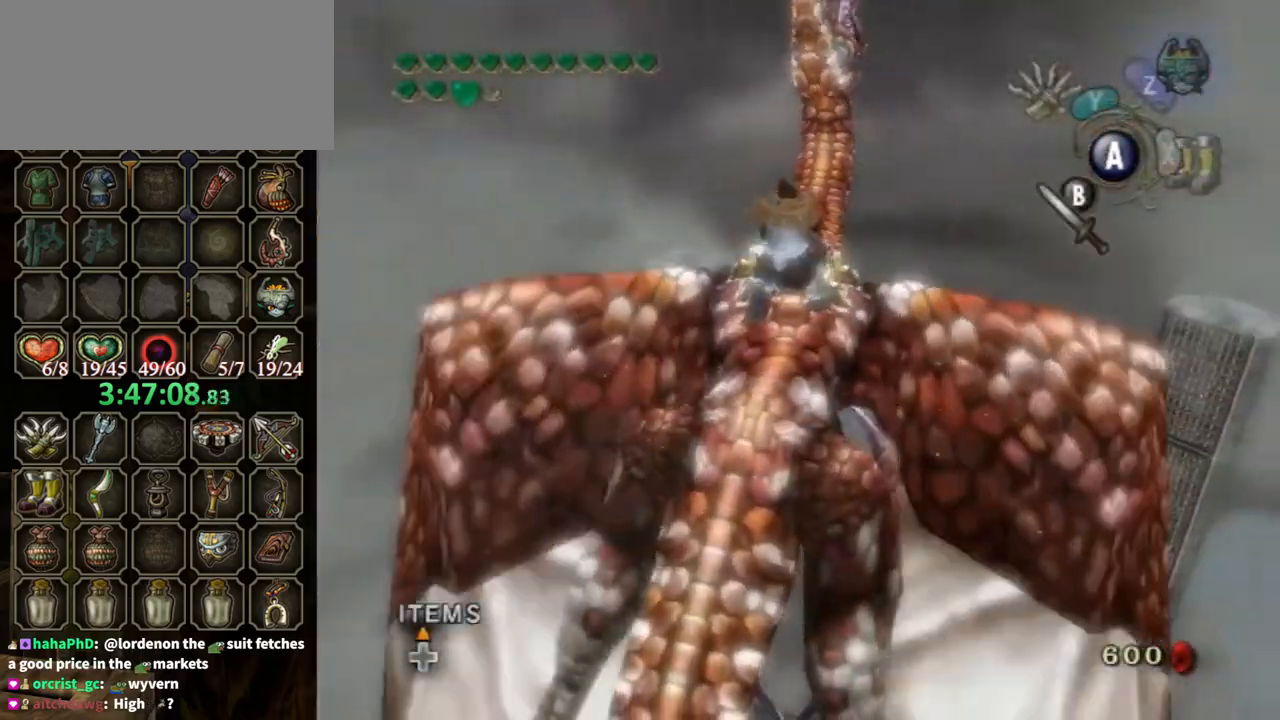
{"buttons": [], "left_stick": "center", "right_stick": "center", "events": [[33, "B", "down"], [100, "B", "up"], [133, "B", "down"], [233, "B", "up"], [300, "B", "down"], [367, "B", "up"], [433, "B", "down"], [500, "B", "up"]]}
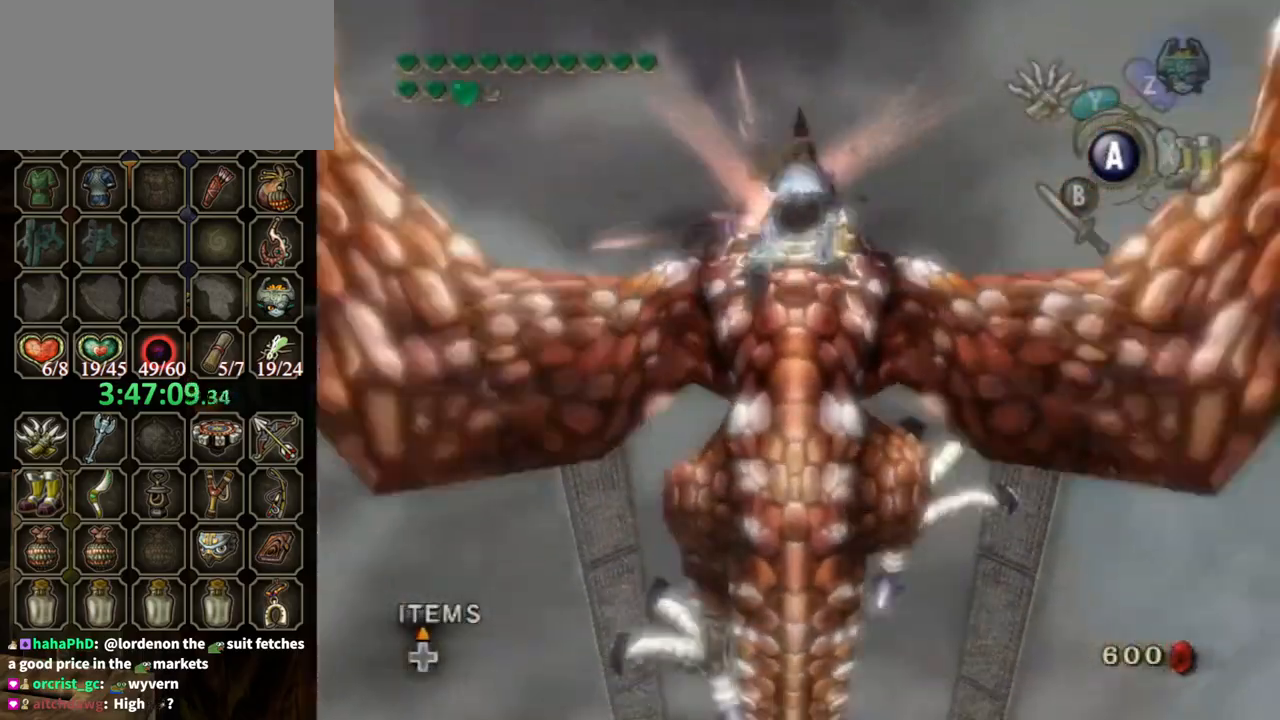
{"buttons": [], "left_stick": "center", "right_stick": "right", "events": [[67, "B", "down"], [167, "B", "up"], [267, "B", "down"], [300, "B", "up"], [300, "right_stick", "right"], [367, "B", "down"], [433, "B", "up"]]}
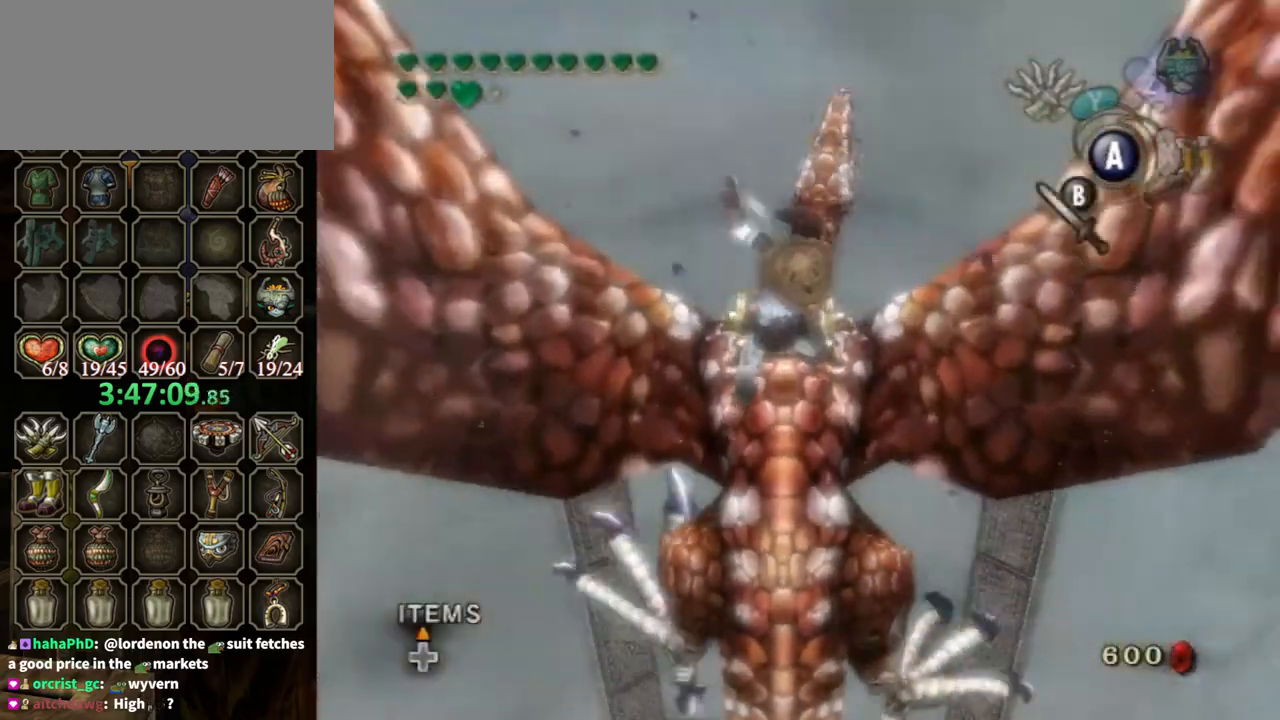
{"buttons": [], "left_stick": "center", "right_stick": "right", "events": [[133, "B", "down"], [233, "B", "up"], [267, "B", "down"], [300, "B", "up"], [400, "B", "down"], [467, "B", "up"]]}
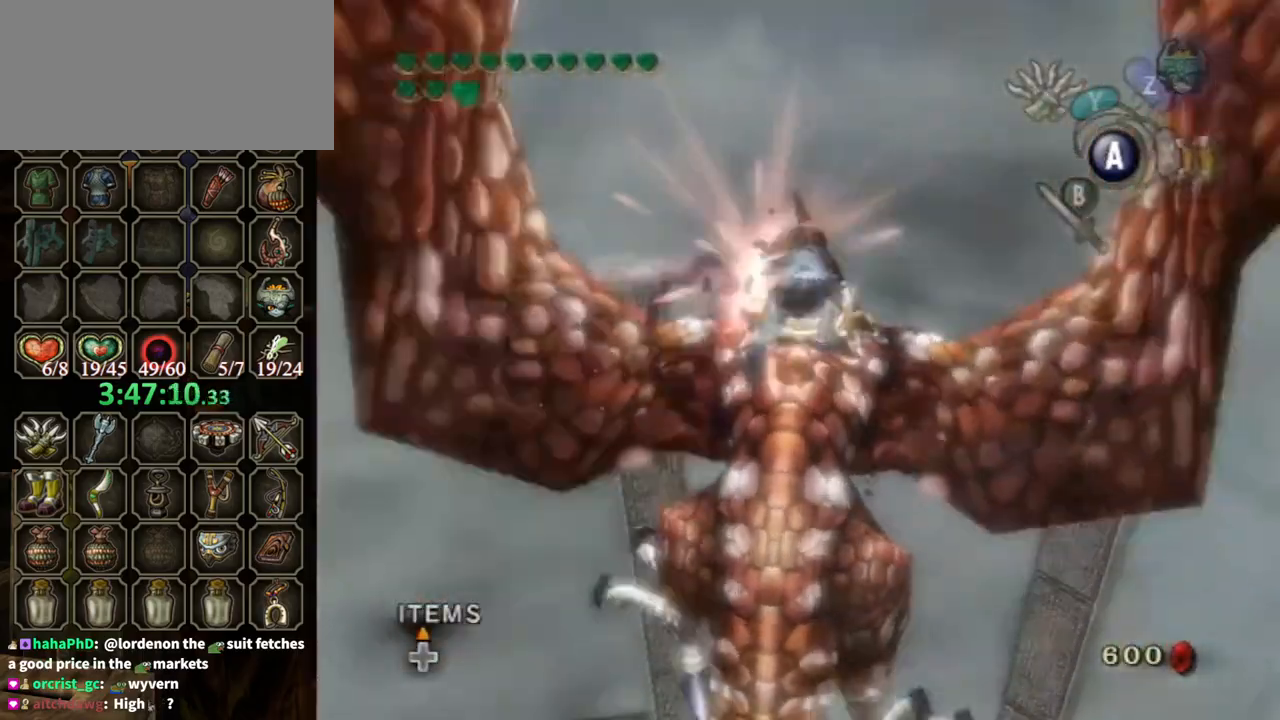
{"buttons": ["B"], "left_stick": "center", "right_stick": "right", "events": [[33, "B", "down"], [100, "B", "up"], [200, "B", "down"], [267, "B", "up"], [367, "B", "down"], [433, "B", "up"], [500, "B", "down"]]}
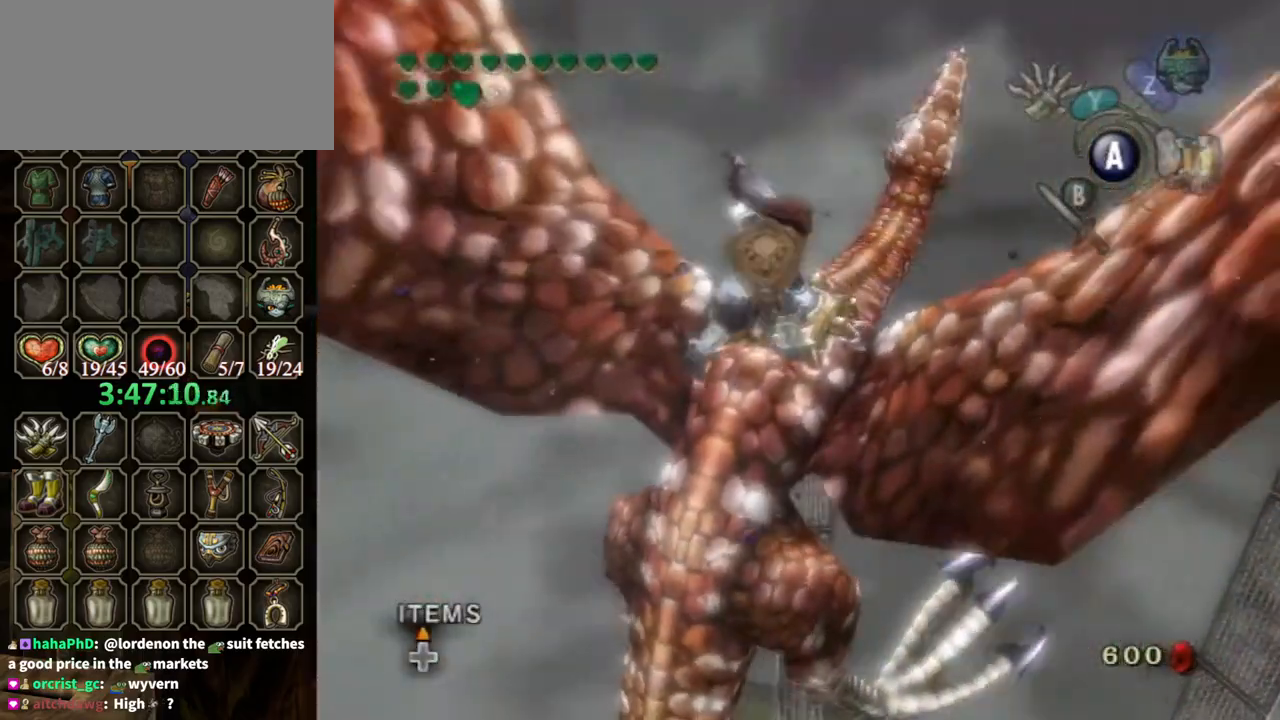
{"buttons": [], "left_stick": "center", "right_stick": "right", "events": [[33, "B", "up"], [133, "B", "down"], [200, "B", "up"], [300, "B", "down"], [367, "B", "up"], [433, "B", "down"], [500, "B", "up"]]}